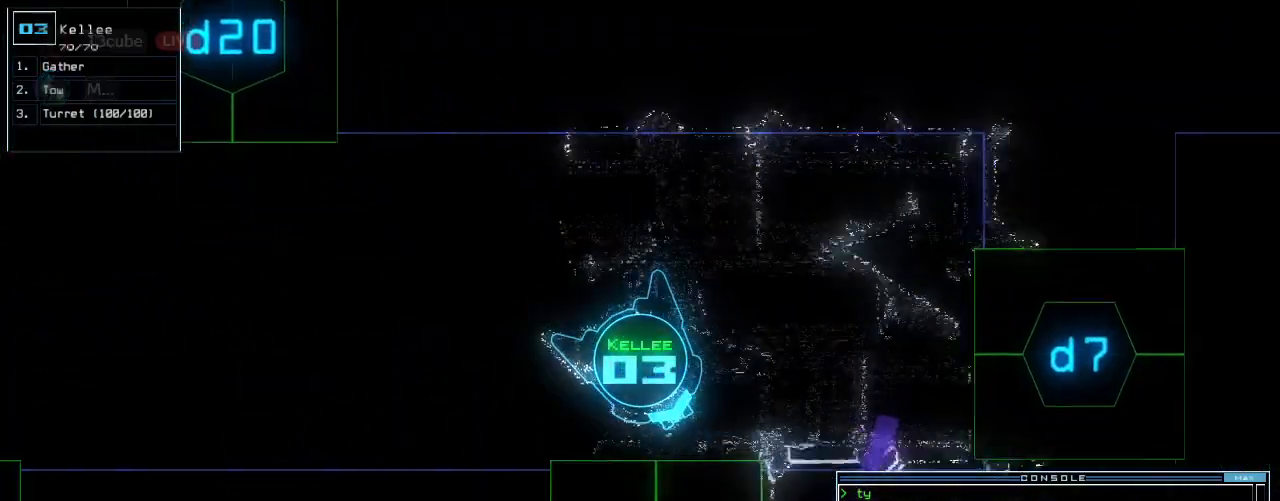
Gameplay with keyboard; each line is a JSON object with the keys held at the frame after it. "events" lists presses ("down") and releases ("up") of ".", "0", "1", "2", "3", "4", "5", "6", "7", "8", "9", "a", "b", "backspace", "c", "caps_lock", "comma", "ctrl_l", "ctrl_r", "d", "down", "e", "equals", "escape", "f", "f8", "g", "h", "i", "j", "k", "l", "left", "m", "minus", "n", "o", "p", "q", "quote", "r", "return", "right", "s", "semicolon", "shift_l", "shift_r", "space", "t", "tab", "tilde", "u", "up", "v", "w", "x", "y" and "z" between this image and that frame as [ms after this image, input, new state], when the widget could be followed in between. No other keys are recorded. Mouse input is not recorded.
{"keys": ["1"], "events": [[120, "right", "down"], [260, "right", "up"], [260, "up", "up"], [280, "d", "down"], [340, "d", "up"], [480, "1", "down"]]}
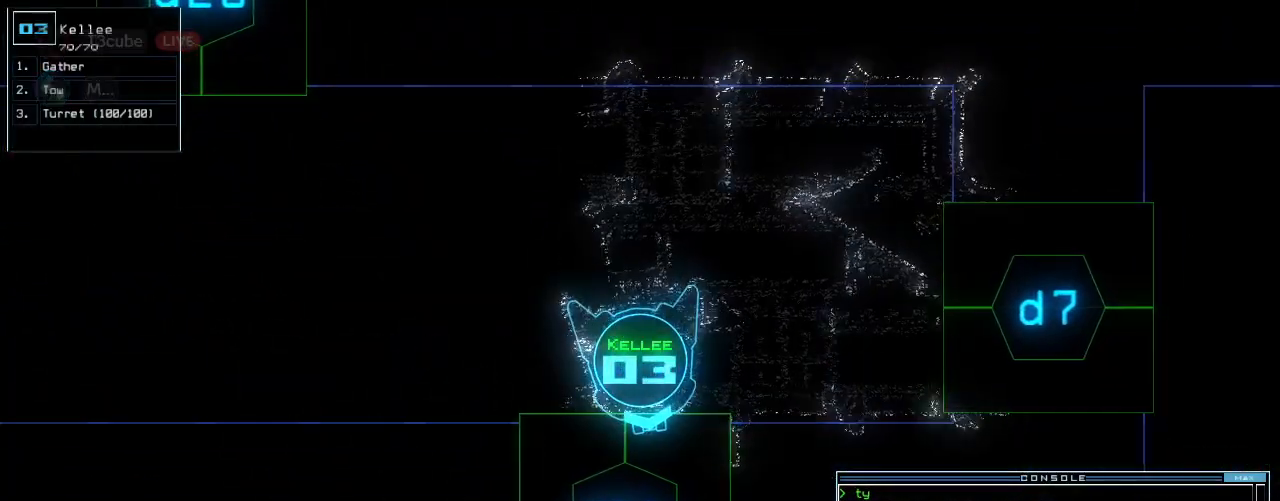
{"keys": [], "events": [[40, "1", "up"], [360, "6", "down"], [440, "6", "up"]]}
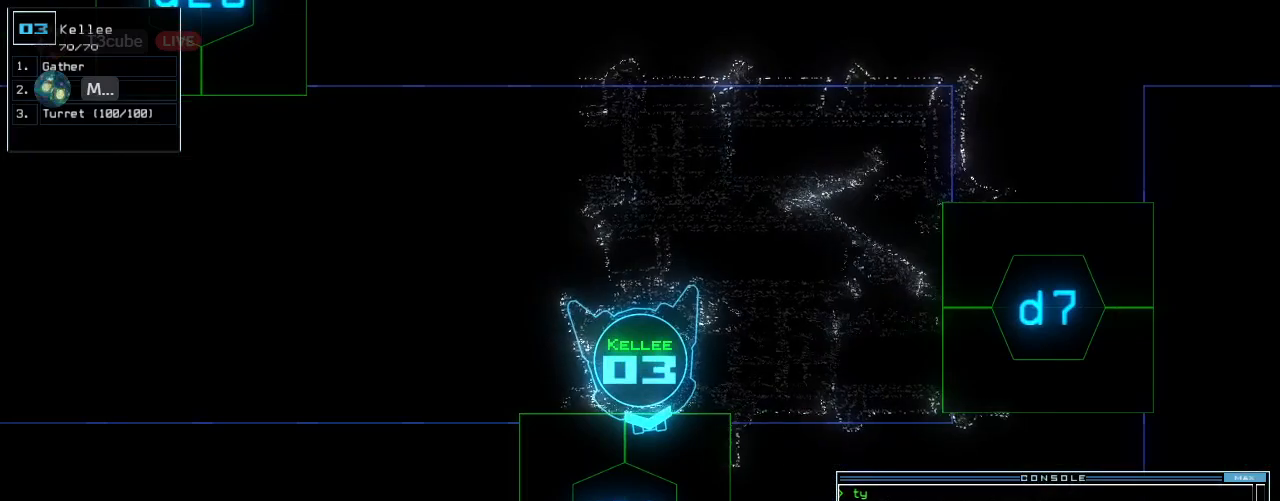
{"keys": [], "events": [[20, "return", "down"], [60, "return", "up"], [200, "up", "down"], [460, "up", "up"]]}
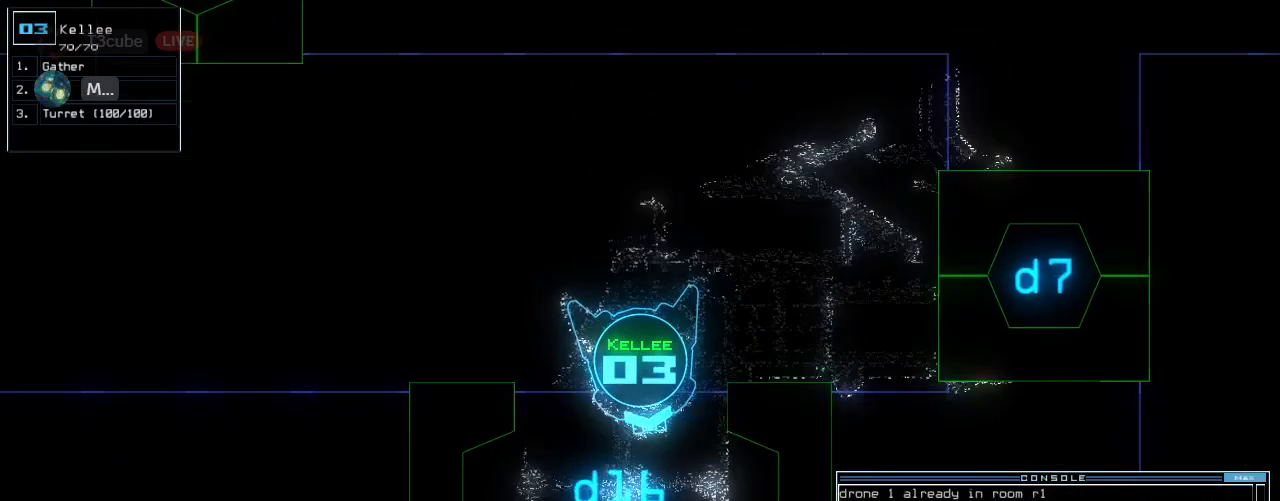
{"keys": [], "events": [[20, "c", "down"], [100, "c", "up"], [140, "c", "down"], [220, "c", "up"]]}
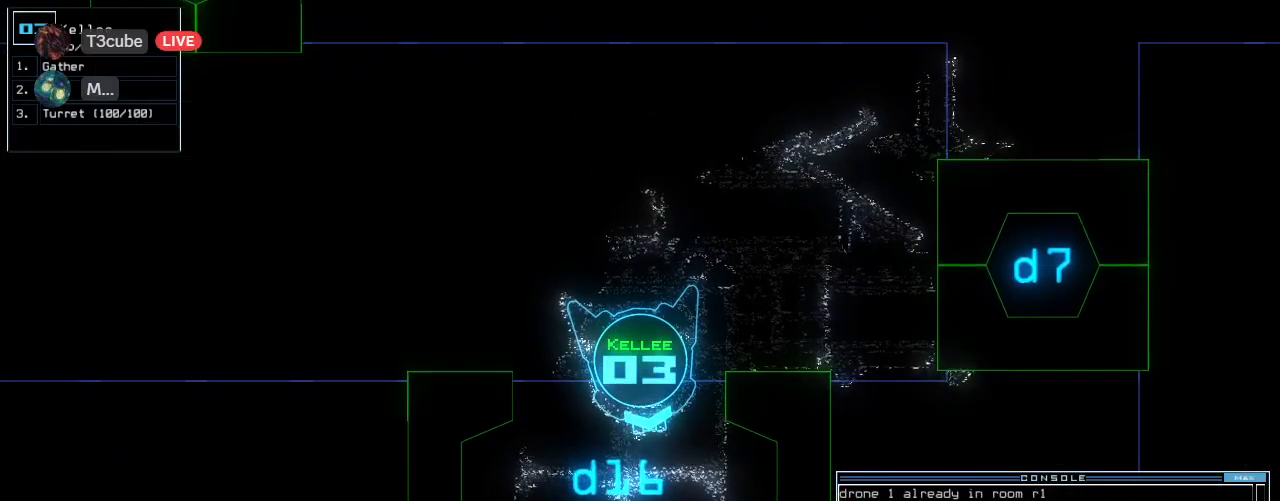
{"keys": ["down"], "events": [[160, "down", "down"]]}
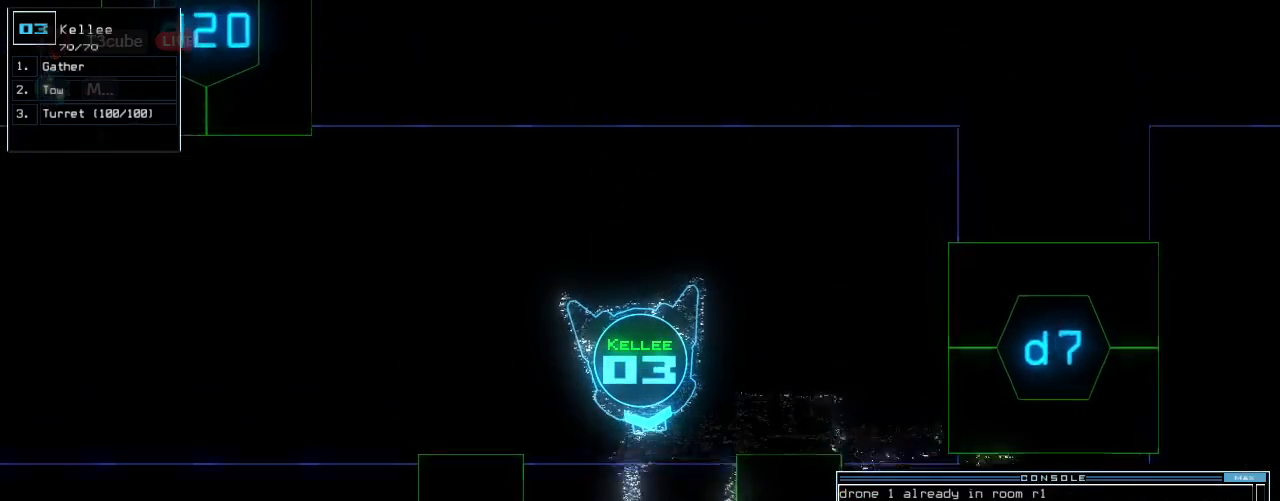
{"keys": [], "events": [[80, "down", "up"], [460, "return", "down"], [500, "return", "up"]]}
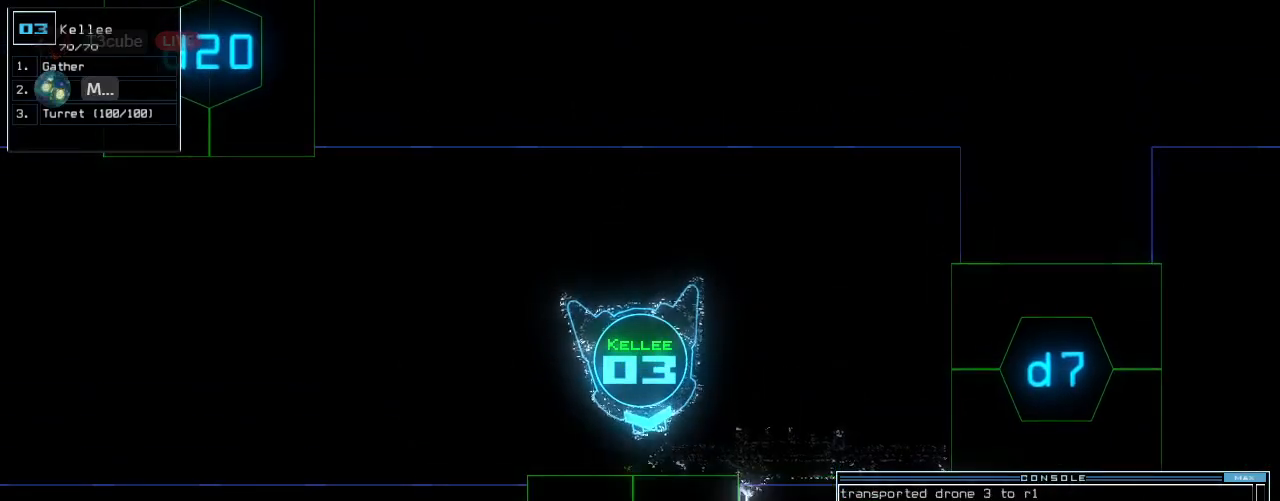
{"keys": [], "events": [[80, "space", "down"], [220, "space", "up"]]}
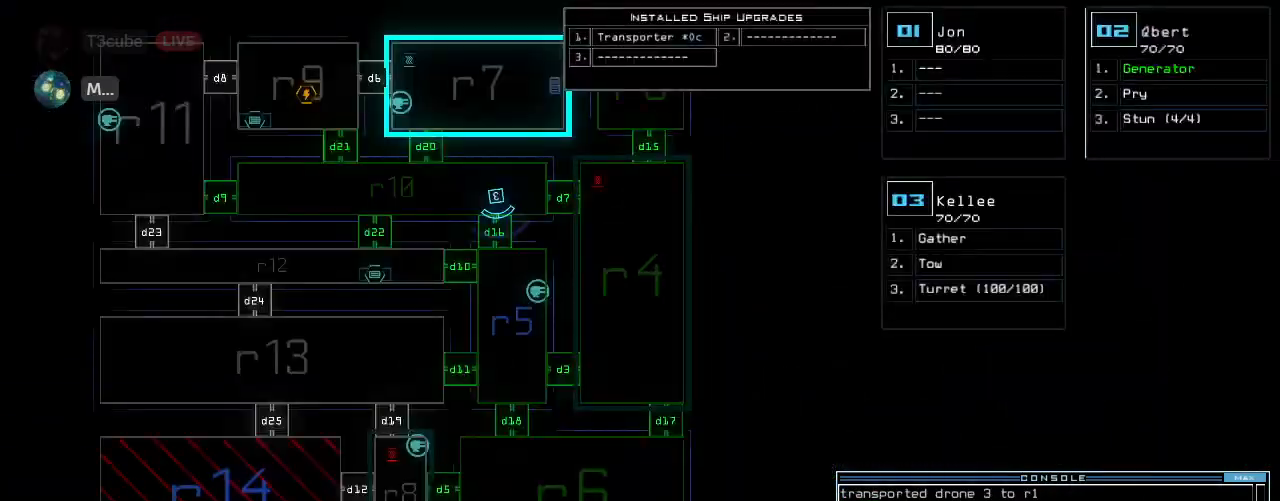
{"keys": [], "events": [[20, "space", "down"], [120, "space", "up"]]}
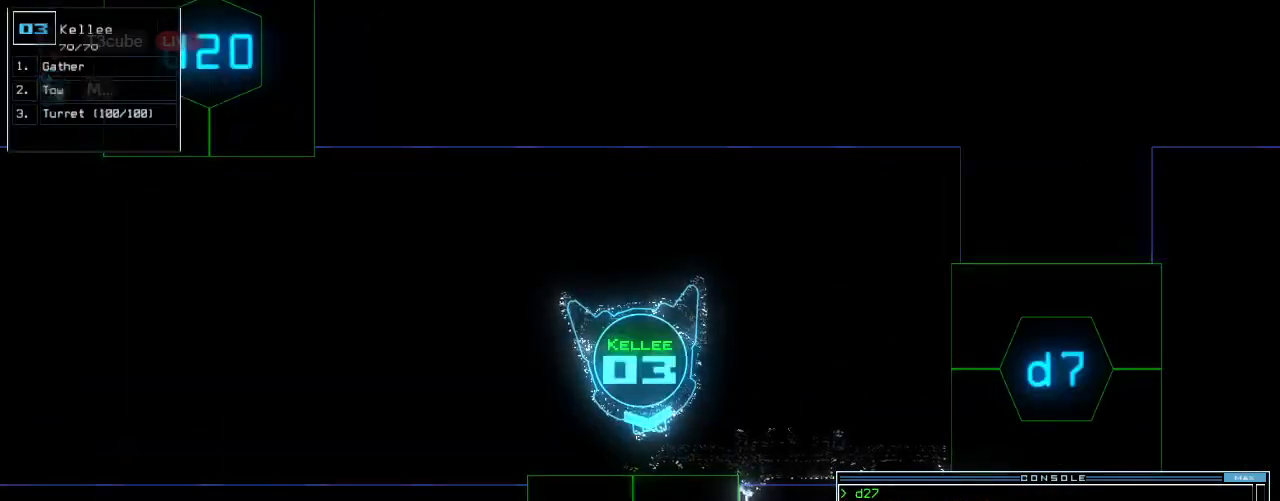
{"keys": ["left", "up"], "events": [[380, "left", "down"], [420, "up", "down"]]}
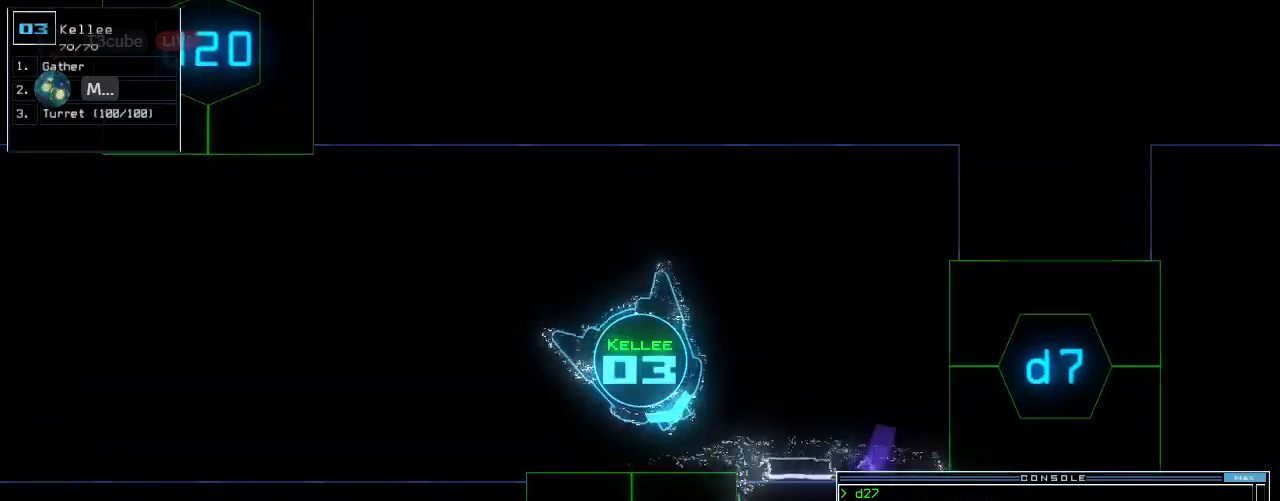
{"keys": ["up"], "events": [[300, "left", "up"]]}
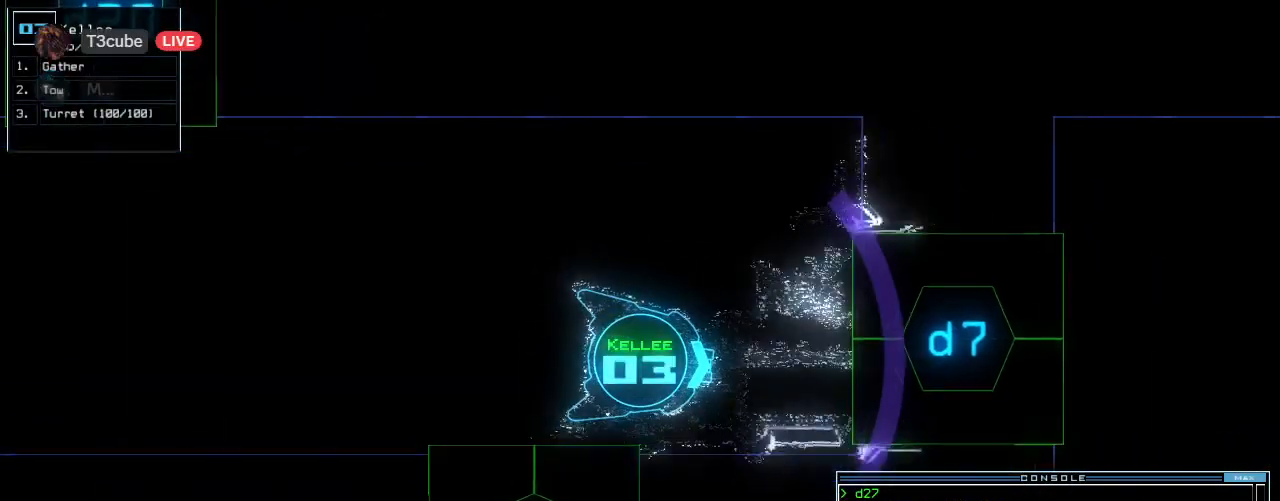
{"keys": [], "events": [[40, "up", "up"], [100, "space", "down"], [200, "space", "up"]]}
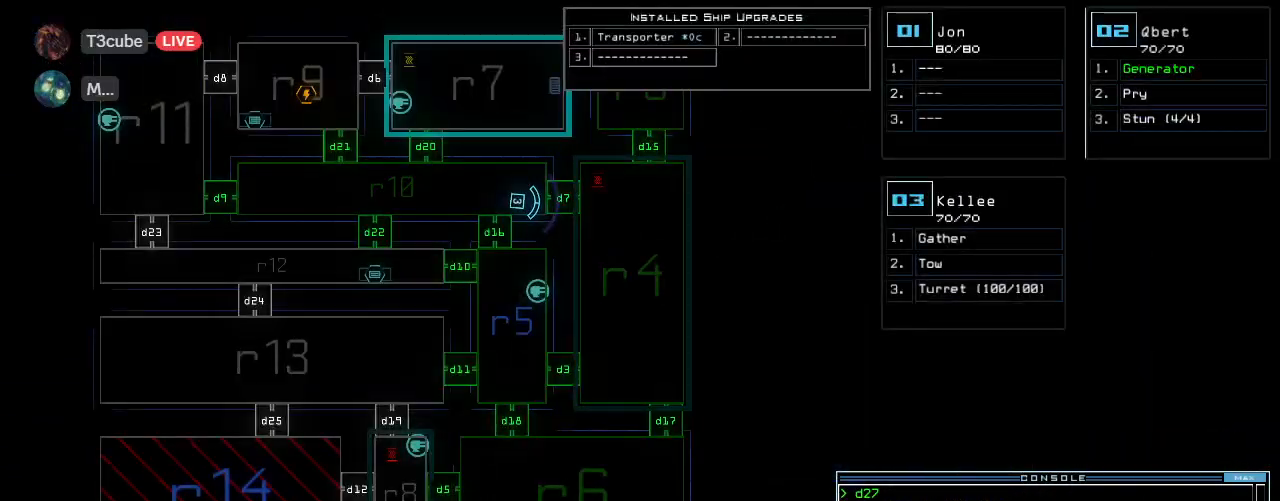
{"keys": [], "events": [[20, "up", "down"], [220, "up", "up"], [300, "d", "down"], [380, "d", "up"]]}
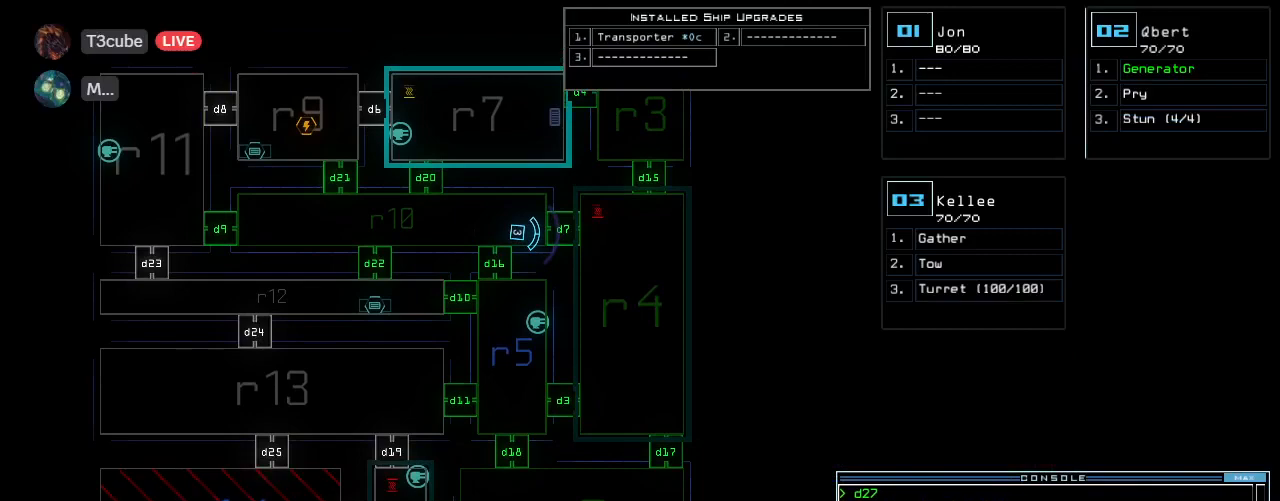
{"keys": [], "events": [[60, "1", "down"], [100, "1", "up"], [380, "5", "down"], [420, "return", "down"], [460, "5", "up"], [480, "return", "up"]]}
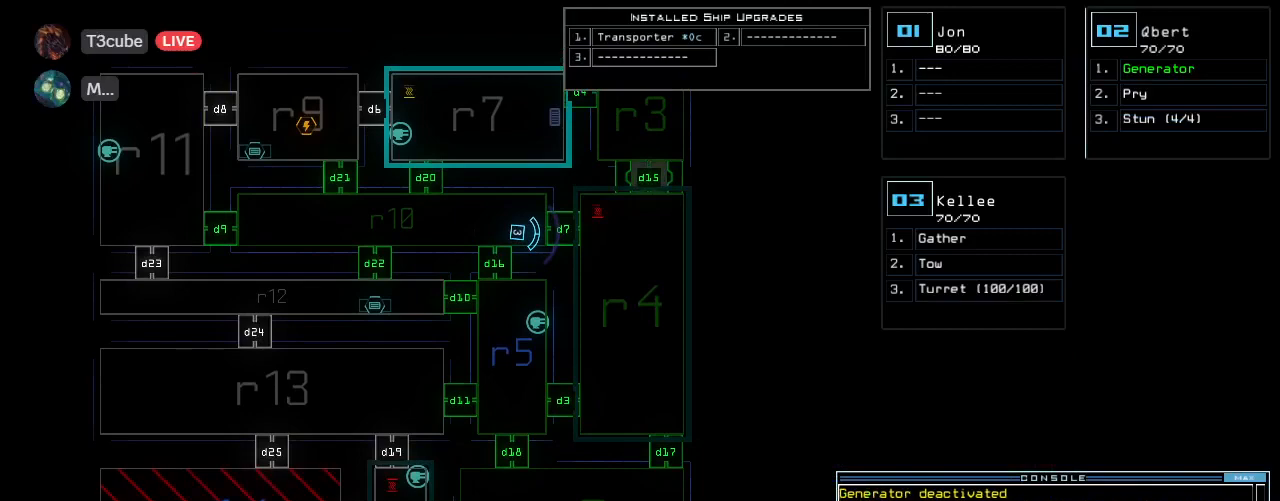
{"keys": [], "events": []}
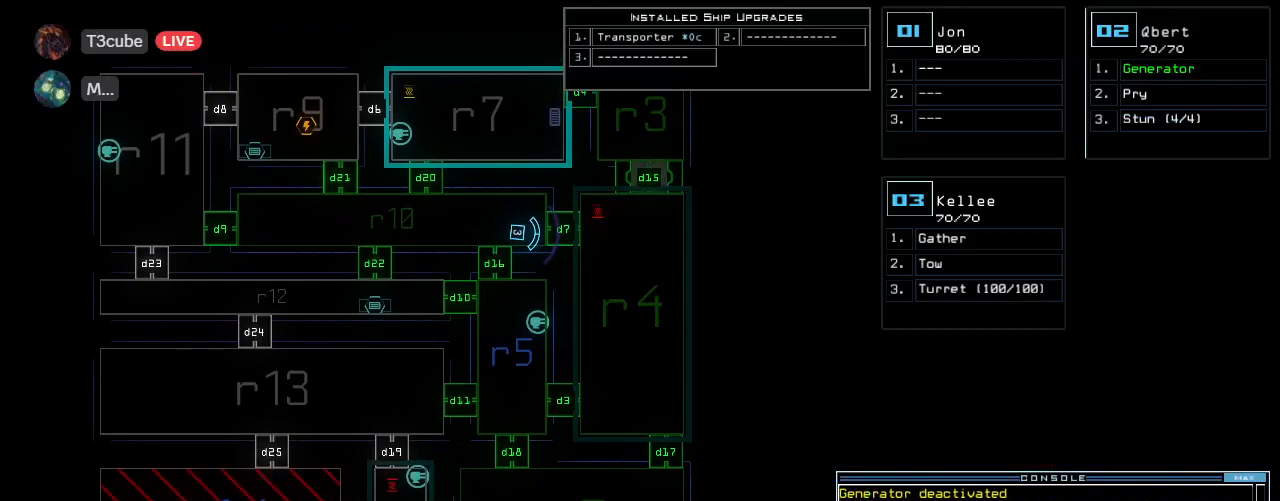
{"keys": [], "events": []}
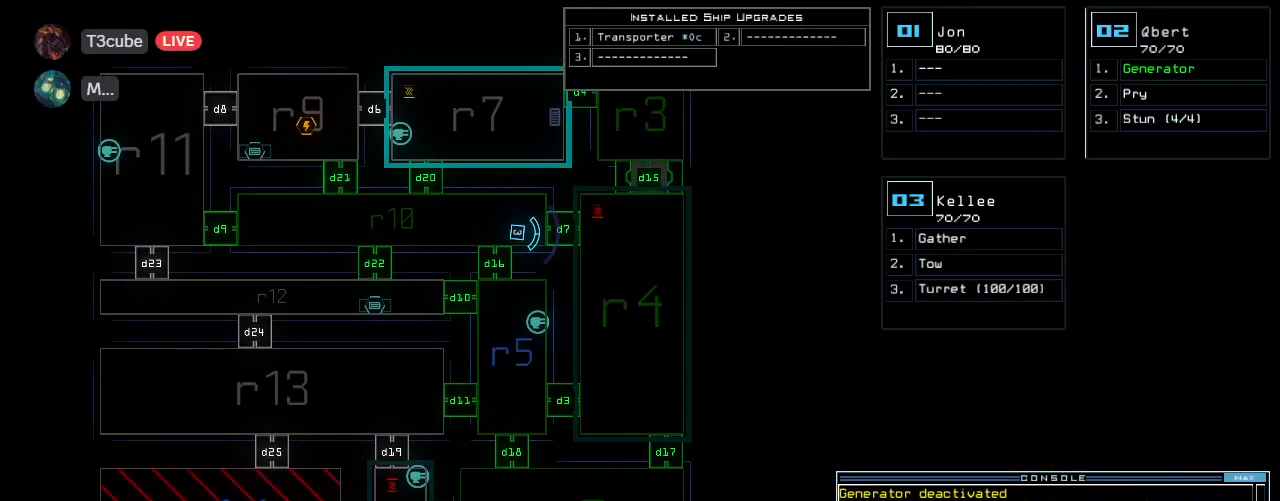
{"keys": [], "events": []}
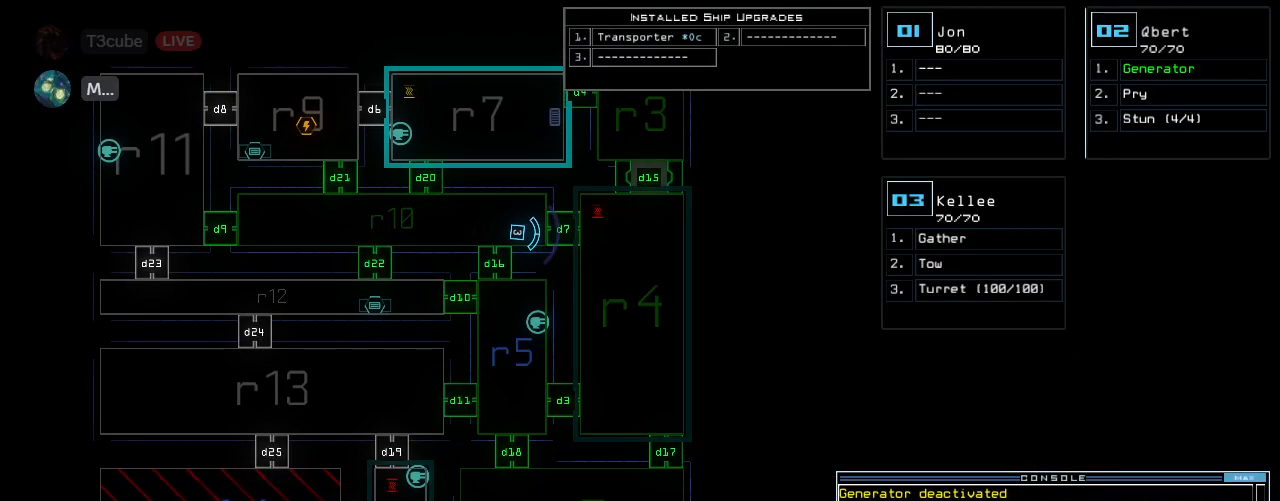
{"keys": [], "events": []}
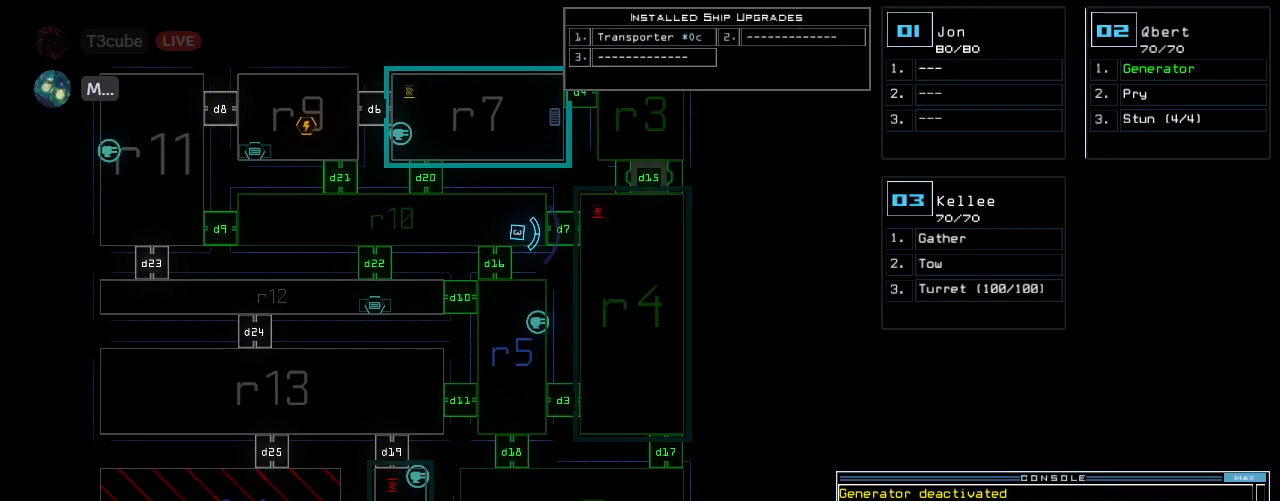
{"keys": [], "events": []}
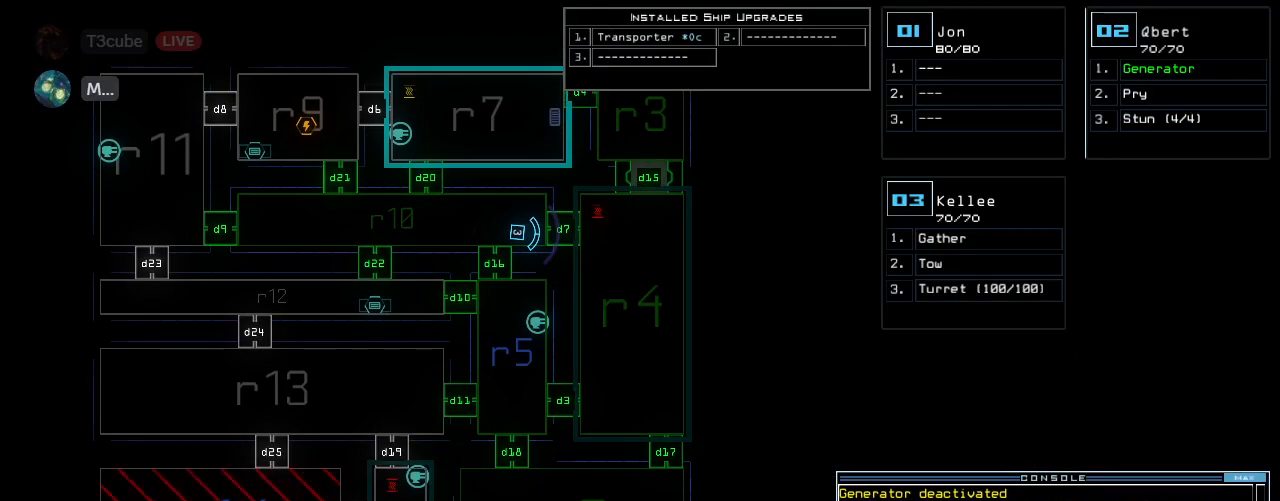
{"keys": [], "events": []}
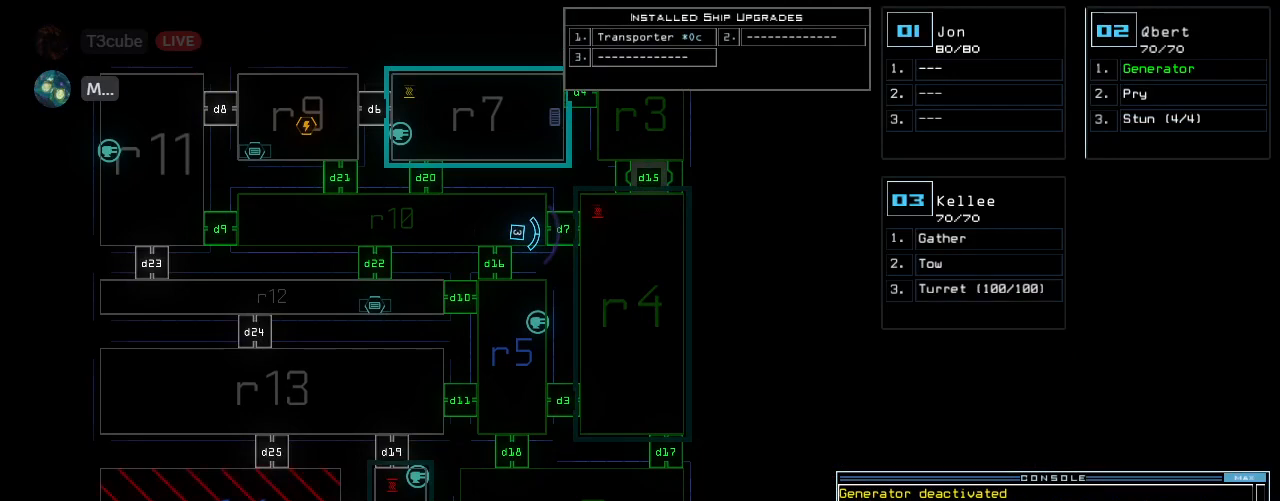
{"keys": [], "events": []}
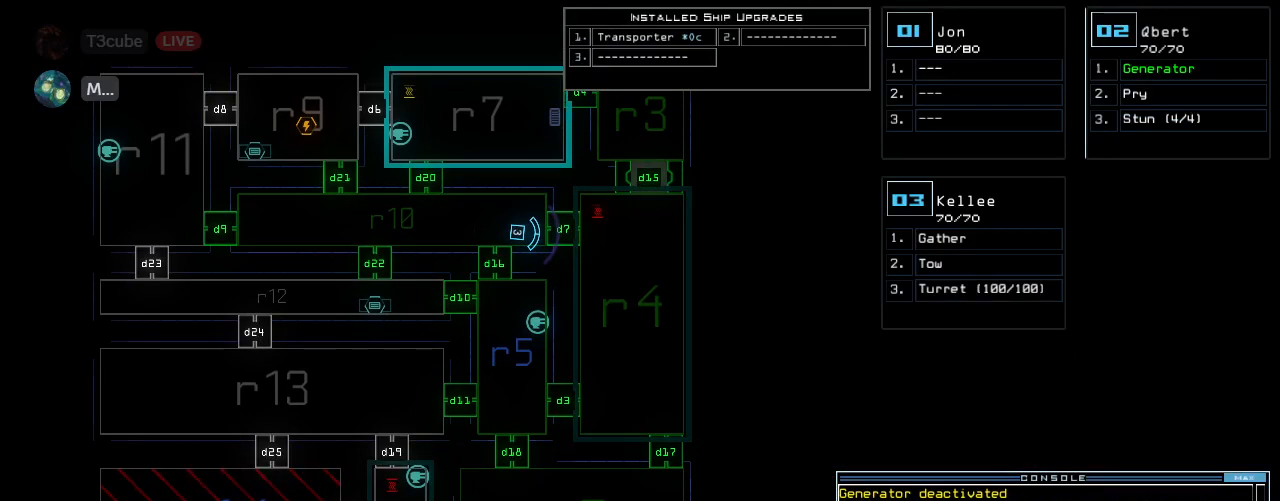
{"keys": [], "events": []}
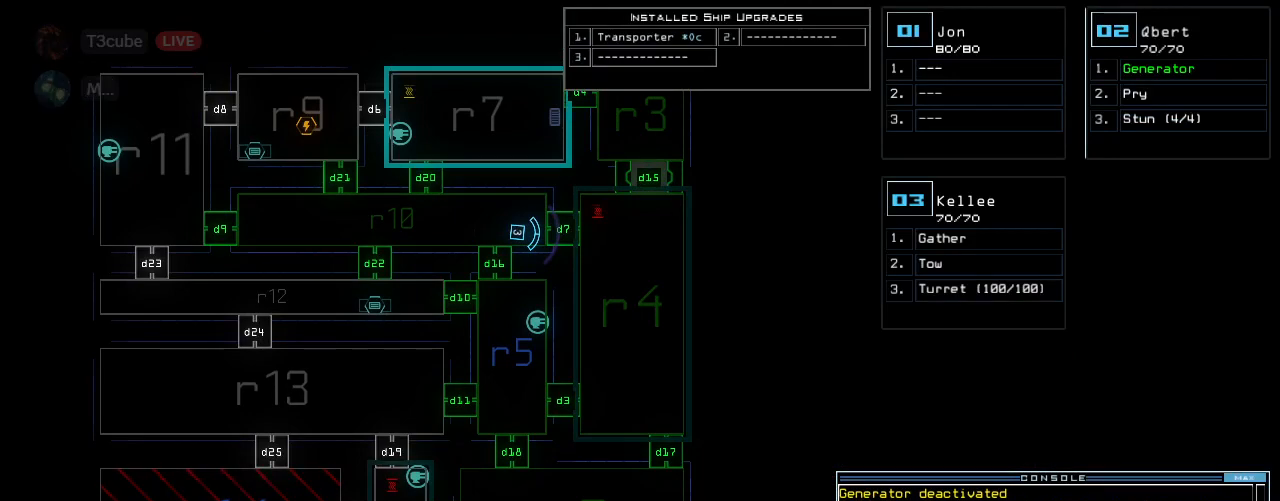
{"keys": [], "events": []}
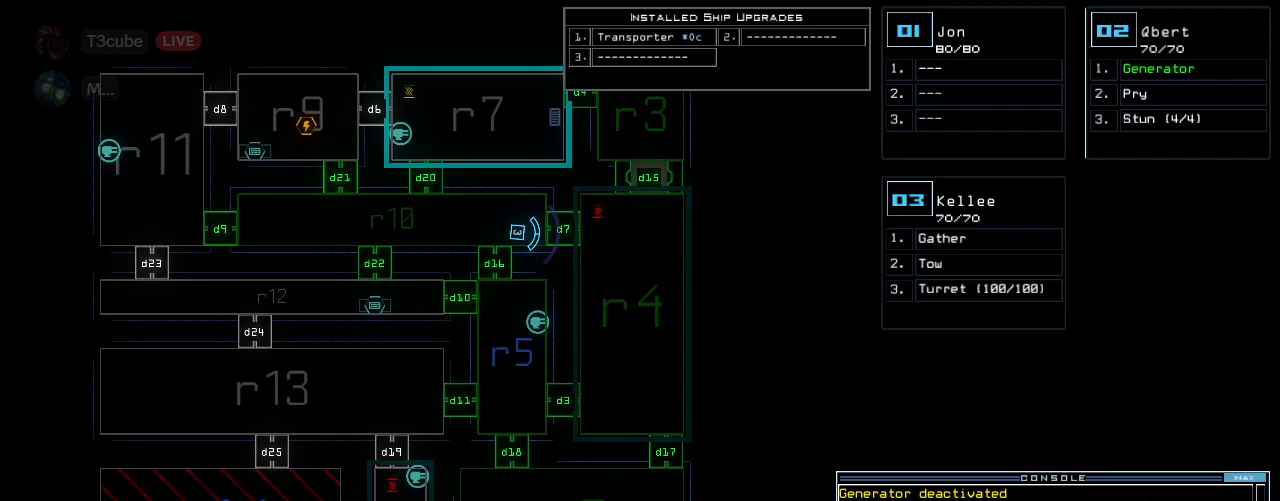
{"keys": [], "events": [[360, "space", "down"], [440, "space", "up"]]}